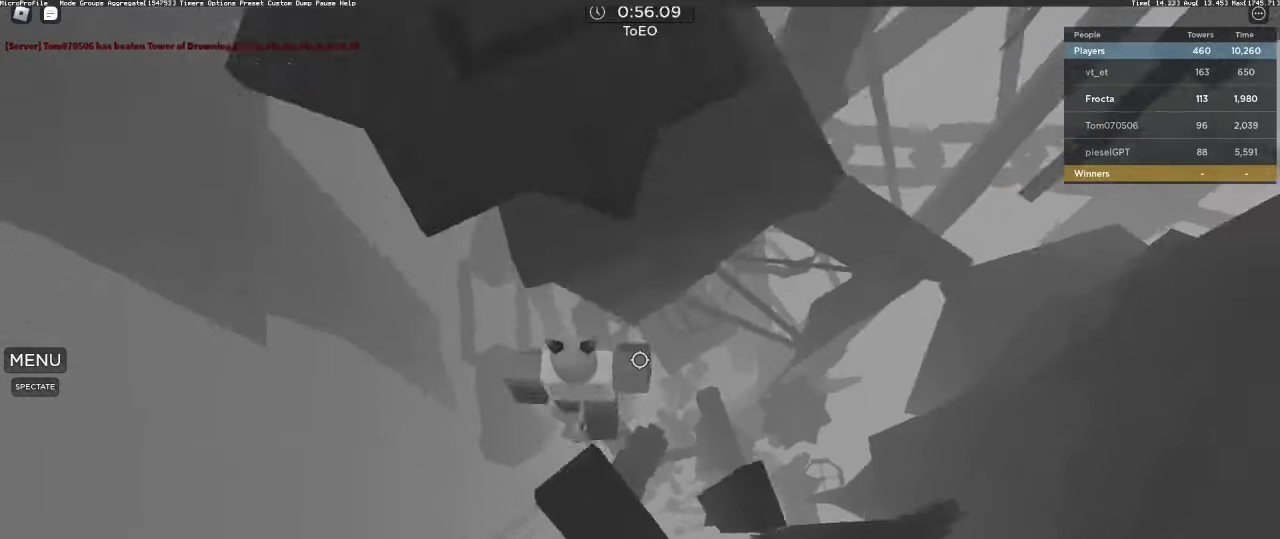
Gameplay with keyboard and mouse; each line is a JSON object with the keys and mouse buttons held at the frame after it. "events" lists presses ("down") and releases ("up") of "1", "2", "3", "4", "5", "a", "alt", "c", "caps_lock", "ctrl", "d", "e", "f", "g", "q", "r", "s", "shift", "space", "t", "tab", "v", "w", "x", "z", "mouse_left", "mouse_wheel" and "mouse_right" between this image and that frame as [ms after this image, input, new state], when the widget could be followed in between. "mouse_left", "mouse_wheel", "mouse_right" = the "left", "wheel", "right" buttons of the "mouse" list. No other keys are recorded. "wheel" means that the mouse wheel is clicked or scrolled. Not read: mouse_move.
{"keys": ["w"], "mouse": ["right"], "events": [[100, "space", "up"], [400, "space", "down"], [483, "space", "up"]]}
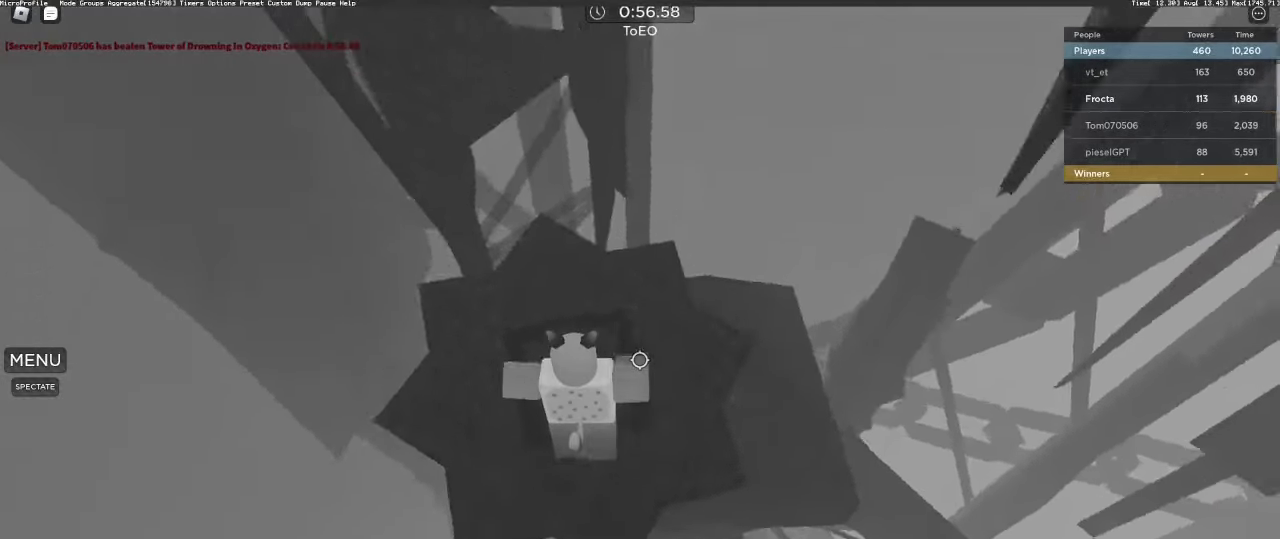
{"keys": ["w"], "mouse": ["right"], "events": [[400, "mouse_wheel", "down"], [450, "mouse_wheel", "up"]]}
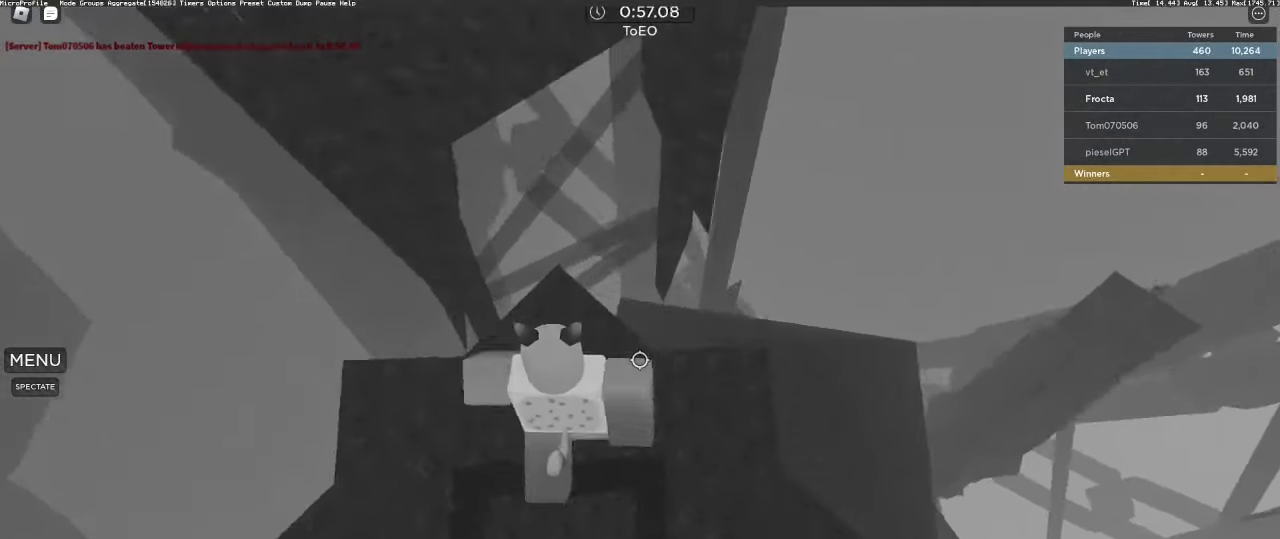
{"keys": ["a", "w"], "mouse": ["right"], "events": [[150, "space", "down"], [233, "space", "up"], [467, "a", "down"]]}
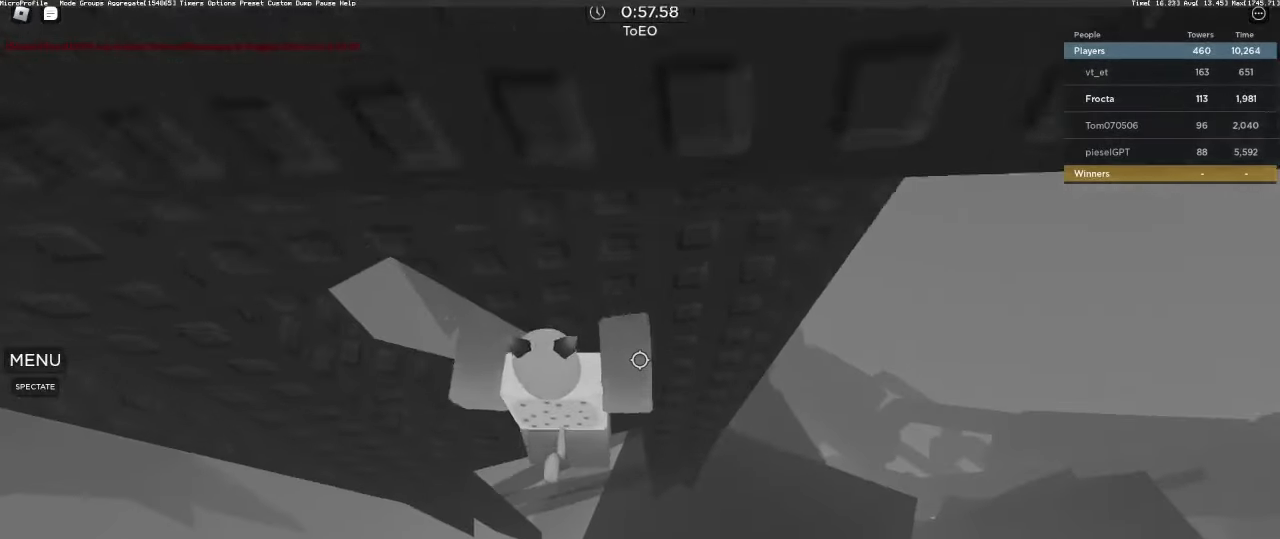
{"keys": [], "mouse": ["right"], "events": [[350, "a", "up"], [350, "w", "up"]]}
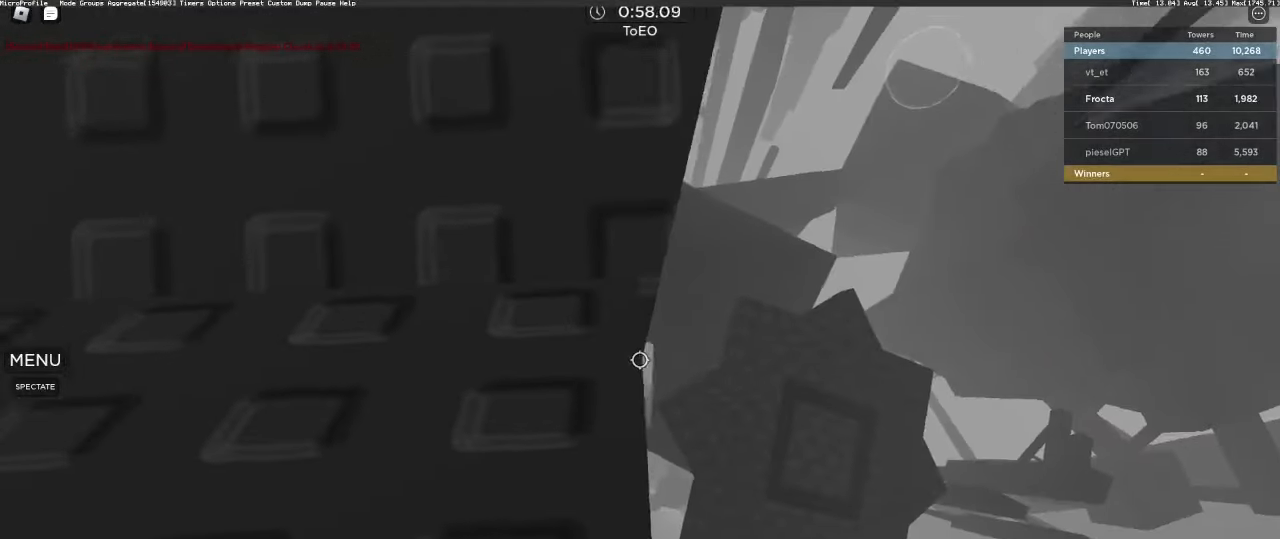
{"keys": ["d"], "mouse": ["right"], "events": [[117, "d", "down"], [317, "space", "down"], [450, "space", "up"]]}
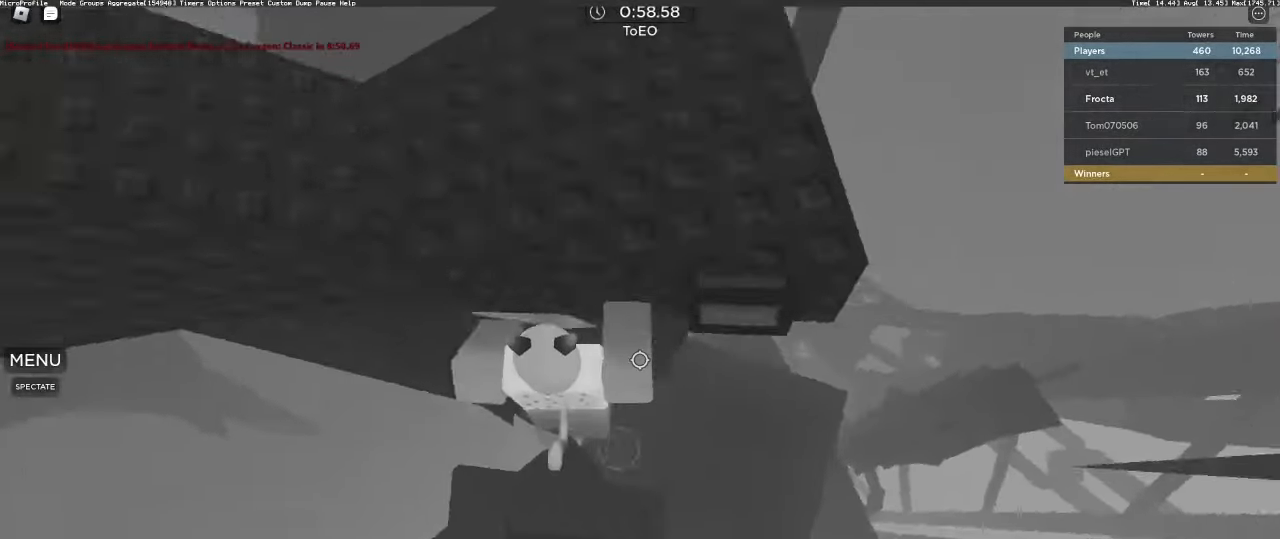
{"keys": ["w"], "mouse": ["wheel", "right"], "events": [[100, "w", "down"], [250, "d", "up"], [367, "mouse_wheel", "down"]]}
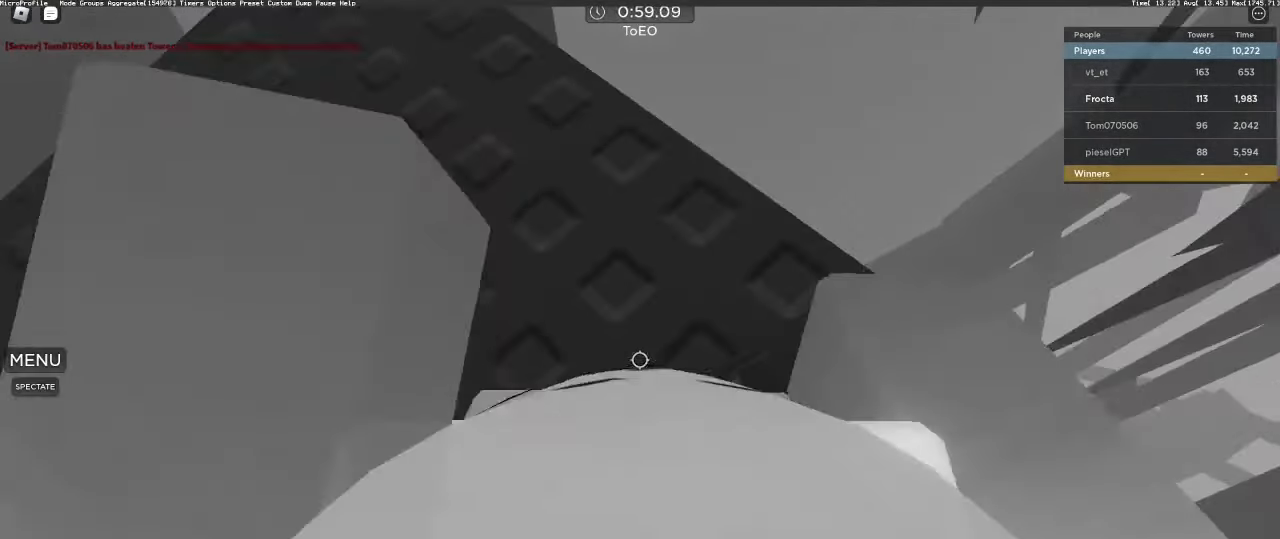
{"keys": ["w"], "mouse": [], "events": [[17, "a", "down"], [17, "mouse_wheel", "up"], [67, "shift", "down"], [167, "shift", "up"], [200, "a", "up"], [350, "mouse_right", "up"], [383, "space", "down"], [483, "space", "up"]]}
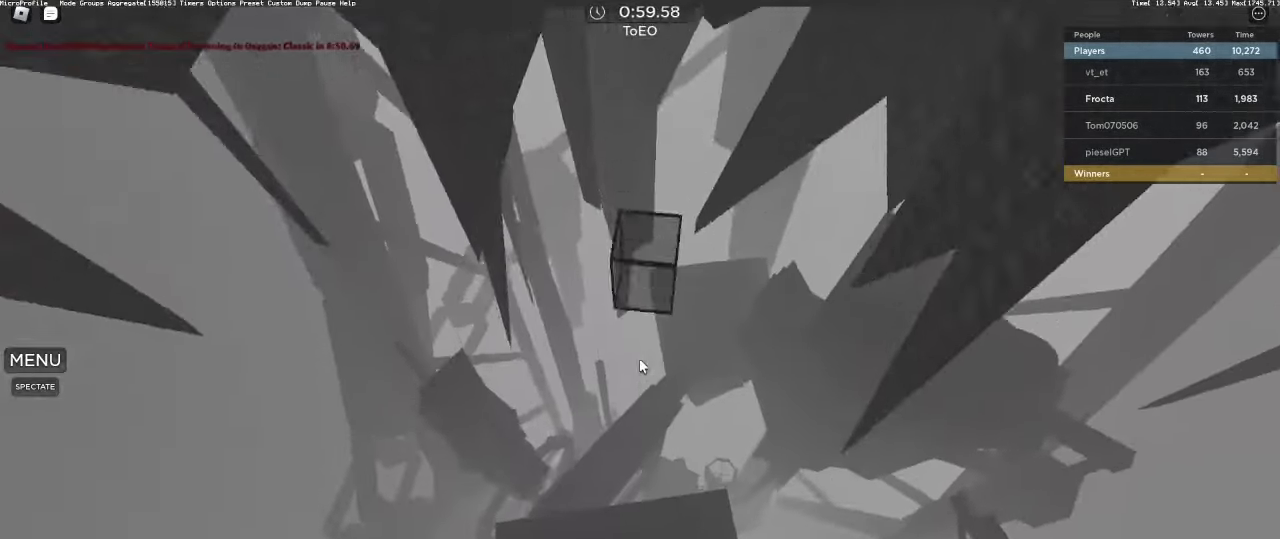
{"keys": ["d", "w"], "mouse": [], "events": [[450, "d", "down"]]}
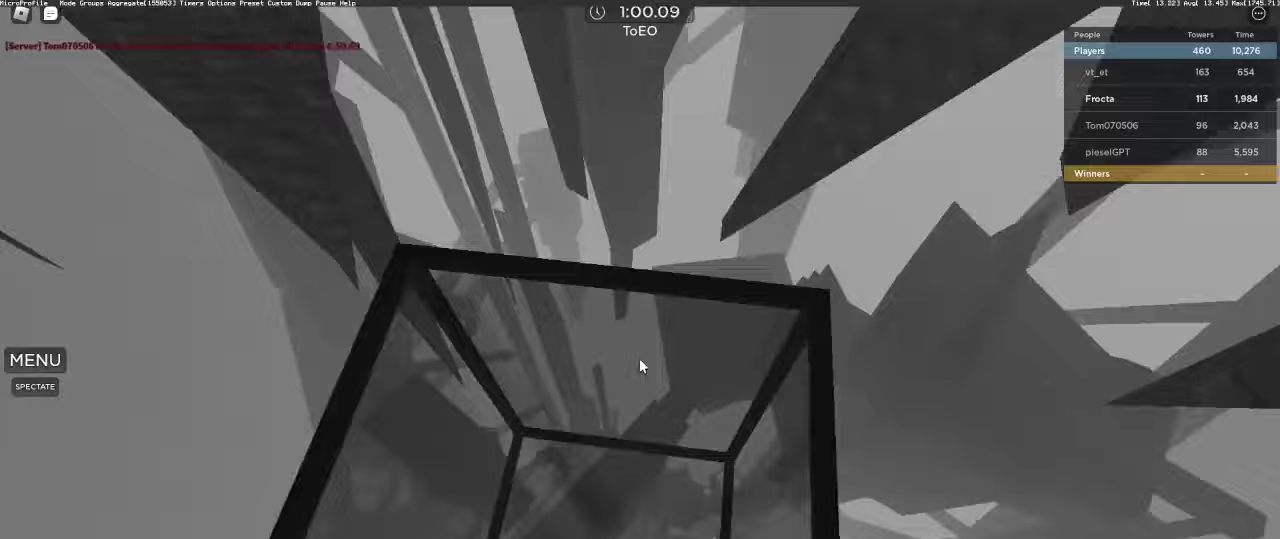
{"keys": ["d", "w"], "mouse": [], "events": [[50, "space", "down"], [83, "space", "up"]]}
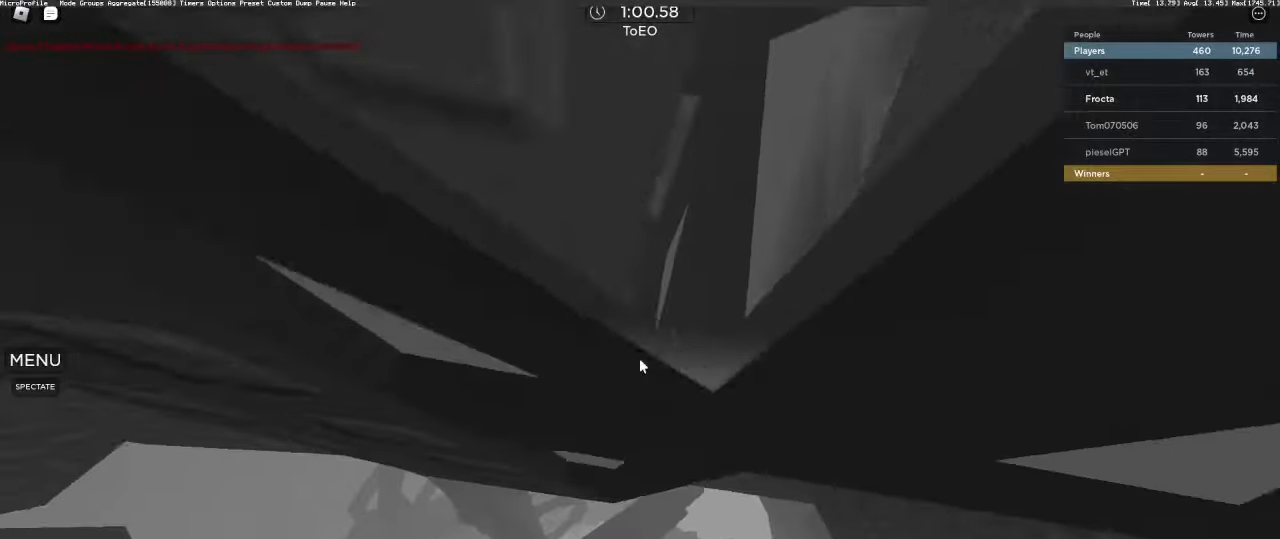
{"keys": ["d"], "mouse": [], "events": [[333, "w", "up"]]}
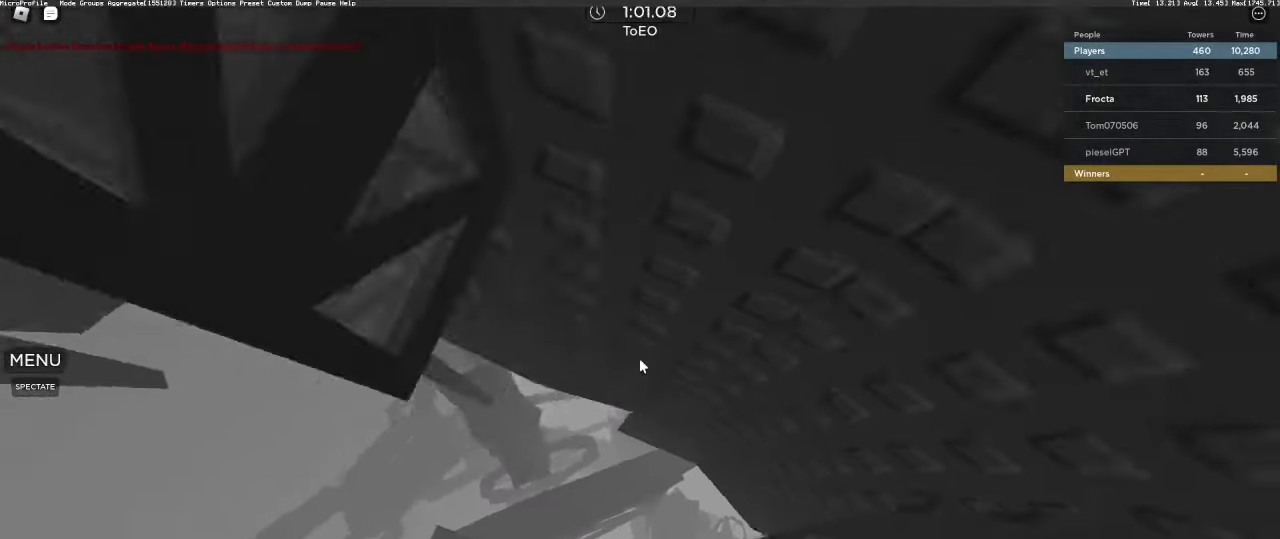
{"keys": ["d", "w"], "mouse": [], "events": [[167, "w", "down"]]}
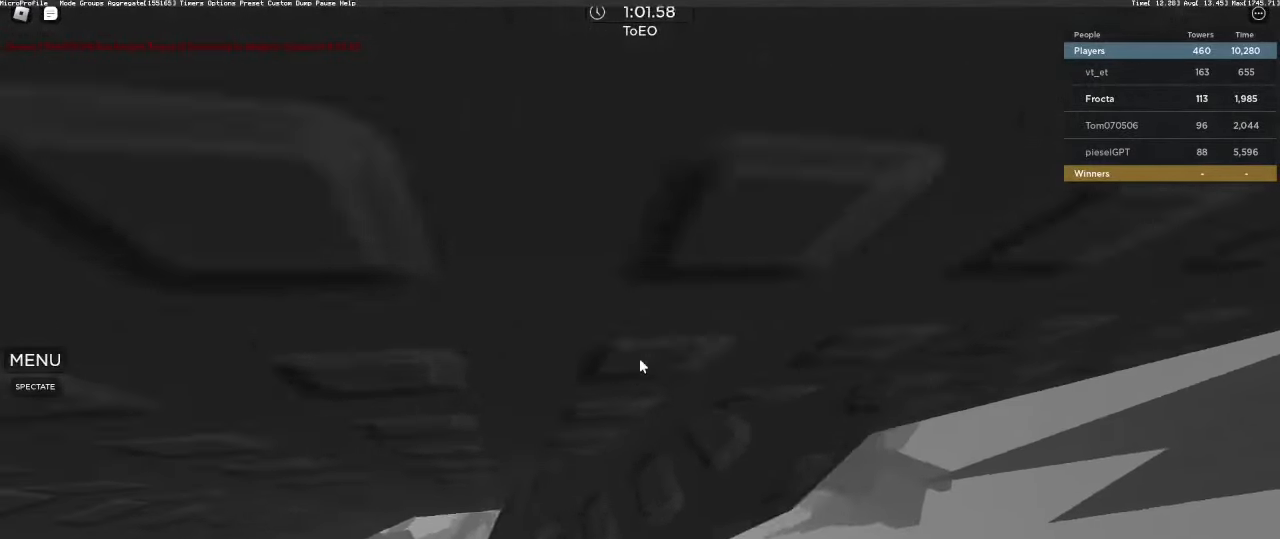
{"keys": ["a", "w"], "mouse": [], "events": [[233, "space", "down"], [233, "w", "up"], [283, "a", "down"], [283, "d", "up"], [317, "space", "up"], [367, "w", "down"]]}
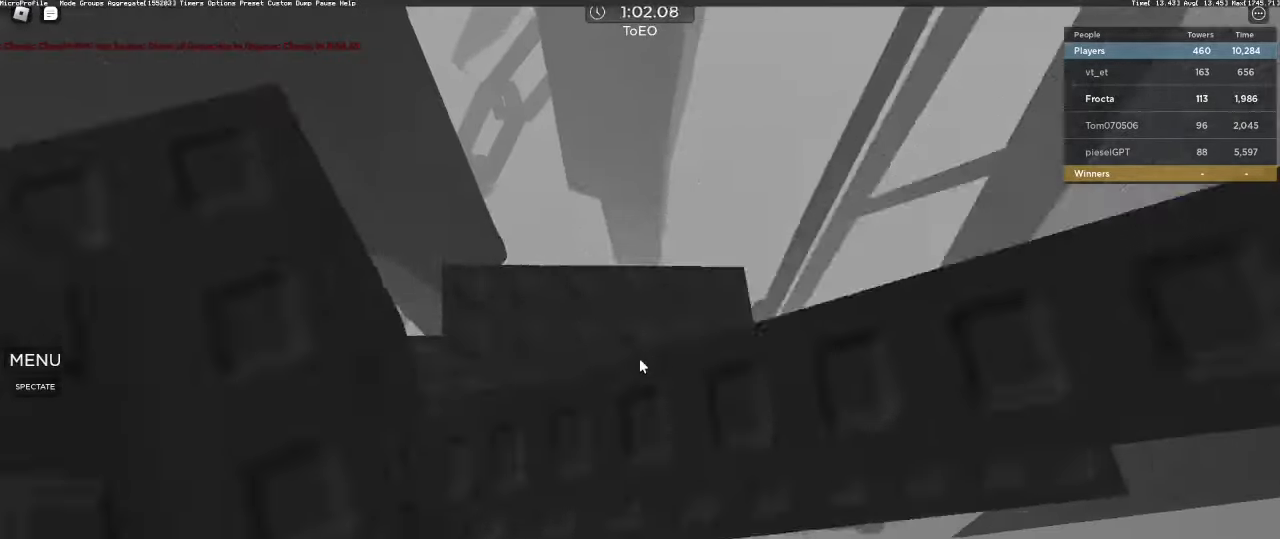
{"keys": ["w"], "mouse": [], "events": [[117, "a", "up"], [117, "space", "down"], [300, "space", "up"]]}
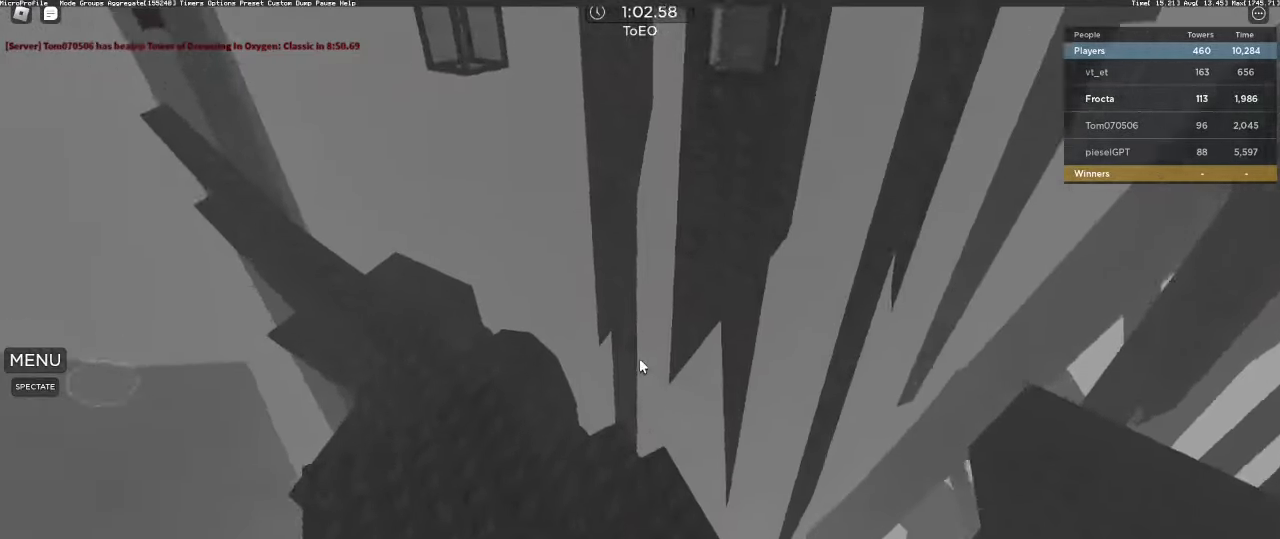
{"keys": ["w"], "mouse": [], "events": []}
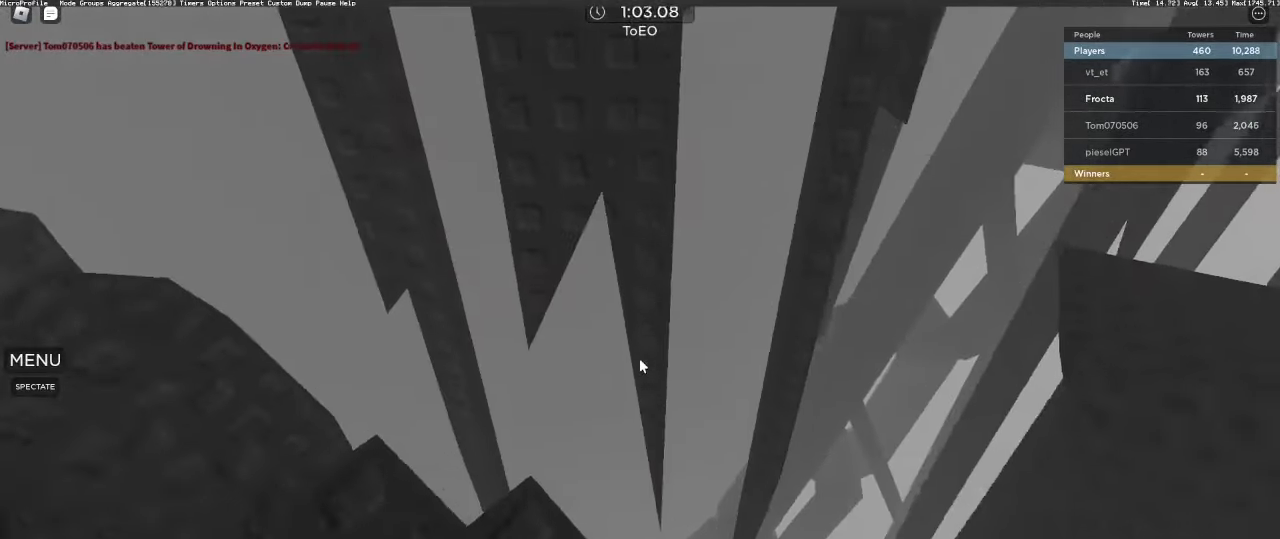
{"keys": ["w"], "mouse": [], "events": [[133, "space", "down"], [183, "space", "up"]]}
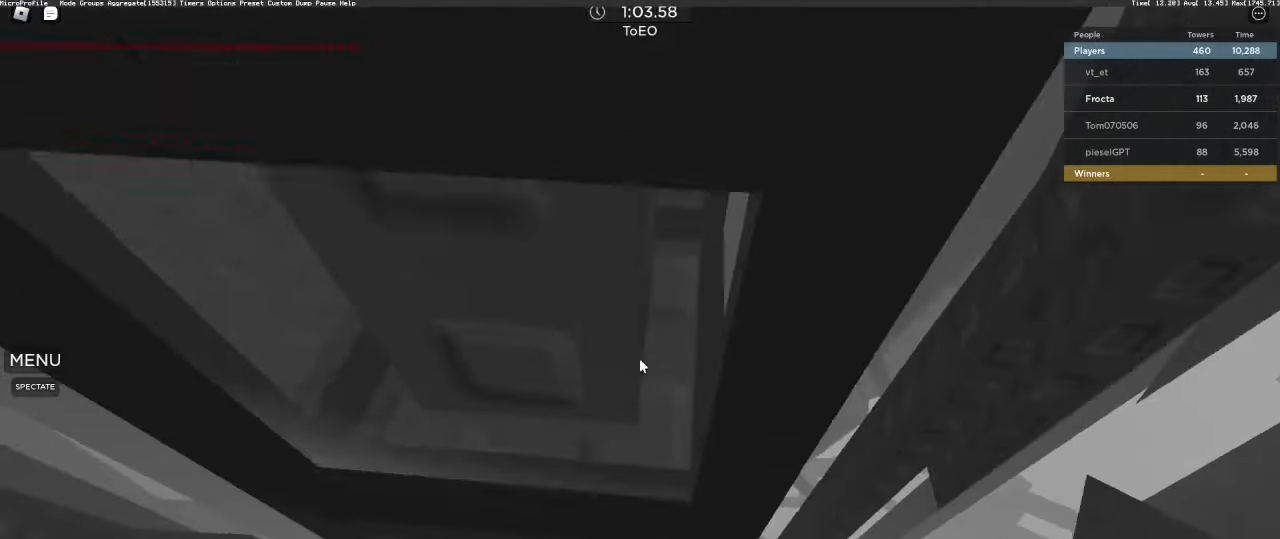
{"keys": ["w"], "mouse": [], "events": [[150, "d", "down"], [483, "d", "up"]]}
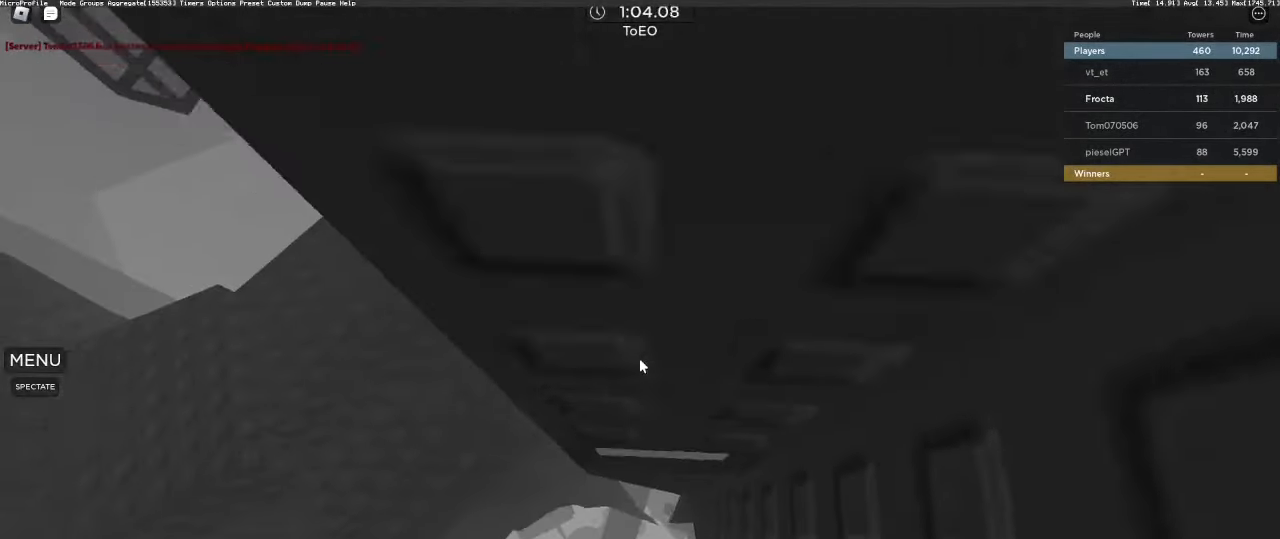
{"keys": ["d"], "mouse": [], "events": [[33, "w", "up"], [167, "d", "down"], [317, "space", "down"], [400, "space", "up"]]}
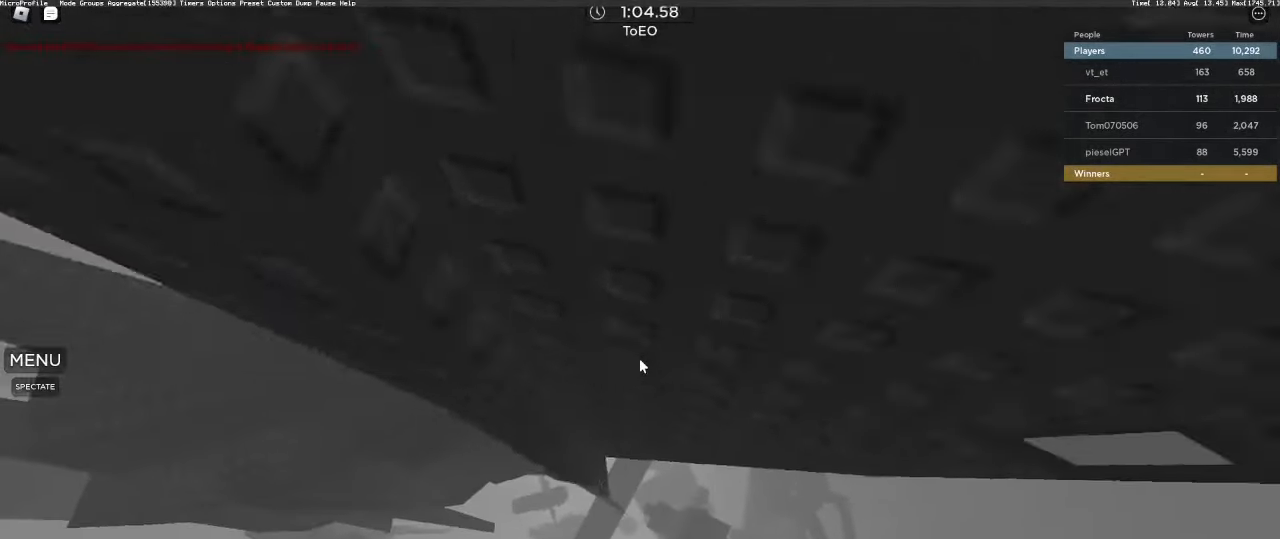
{"keys": ["space", "w"], "mouse": [], "events": [[233, "w", "down"], [367, "d", "up"], [417, "mouse_right", "down"], [467, "mouse_right", "up"], [467, "space", "down"]]}
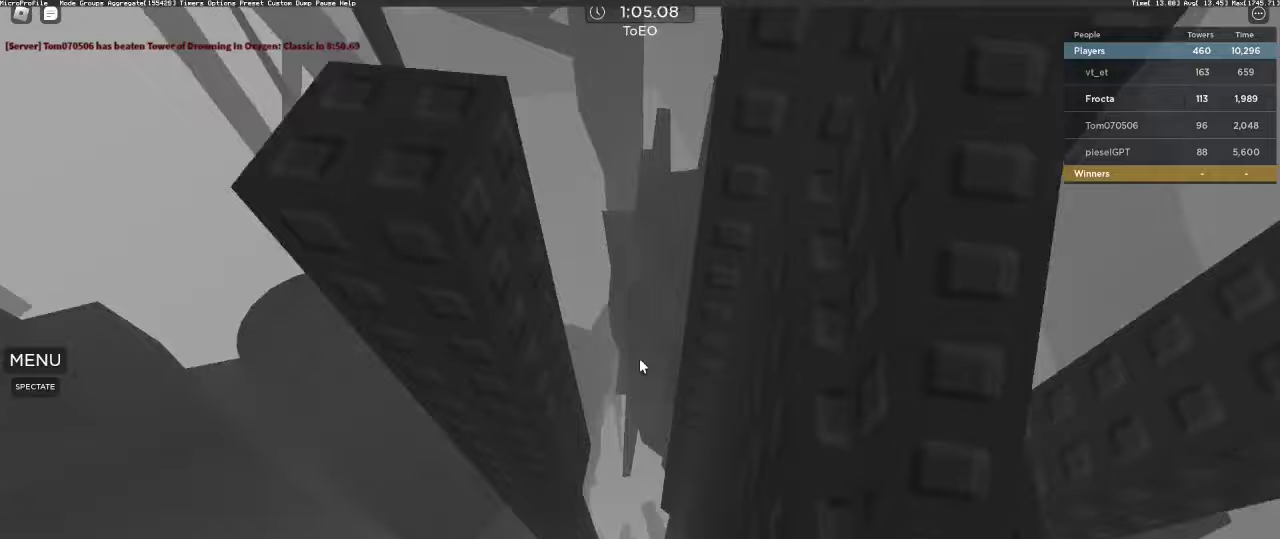
{"keys": ["d"], "mouse": ["right"], "events": [[67, "d", "down"], [117, "space", "up"], [250, "w", "up"], [400, "mouse_right", "down"]]}
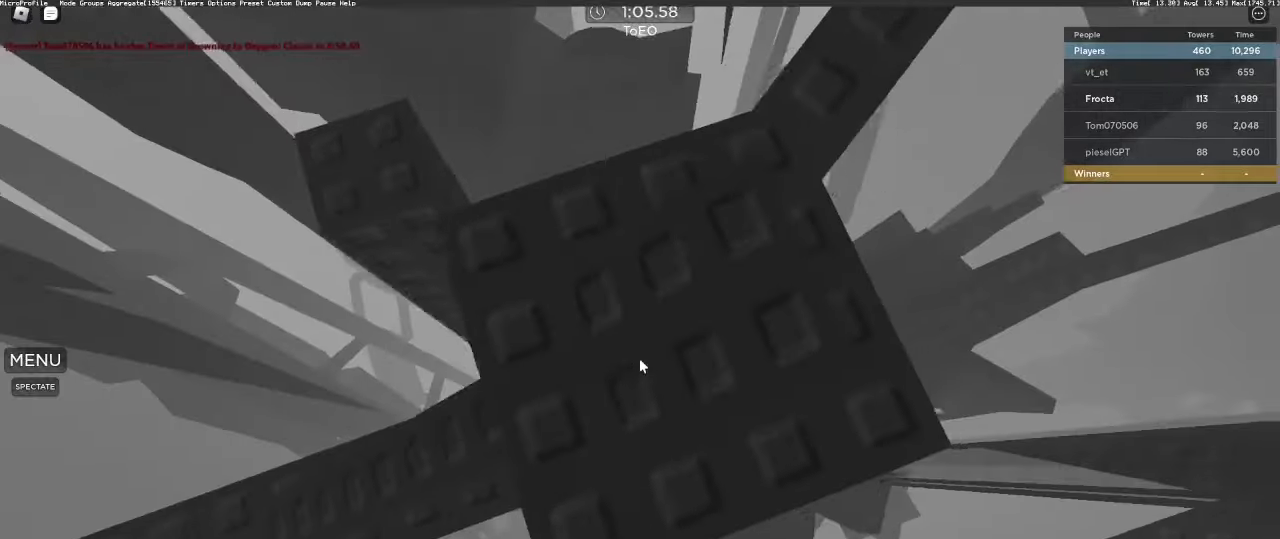
{"keys": ["d", "space"], "mouse": ["right"], "events": [[267, "space", "down"]]}
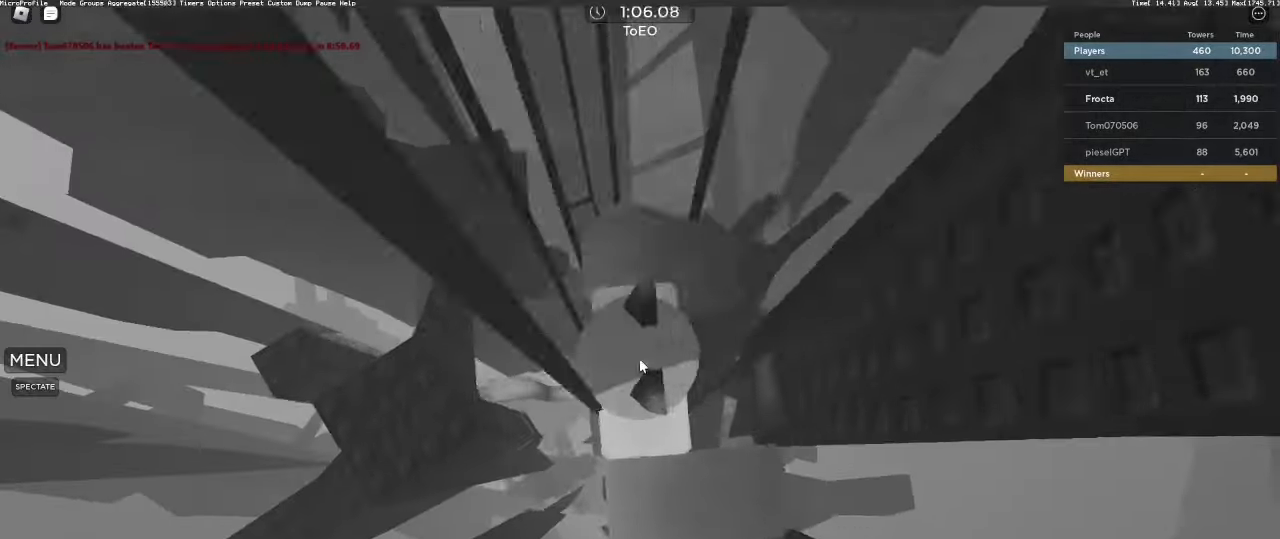
{"keys": ["a", "space"], "mouse": ["right"], "events": [[283, "a", "down"], [283, "shift", "down"], [333, "d", "up"], [383, "shift", "up"]]}
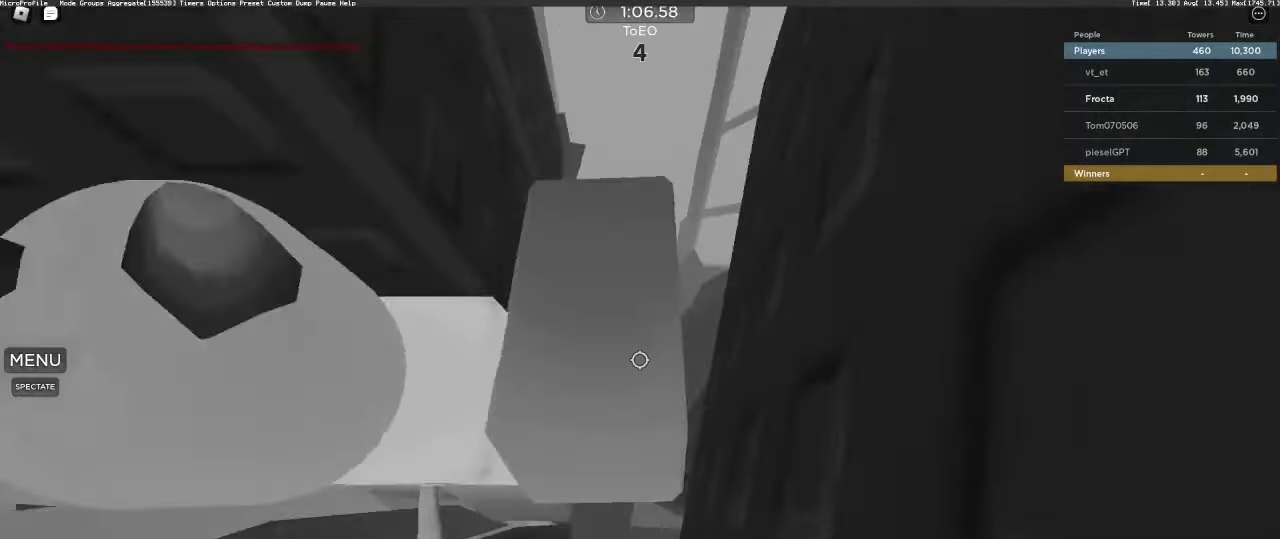
{"keys": ["space"], "mouse": [], "events": [[333, "mouse_right", "up"], [433, "a", "up"]]}
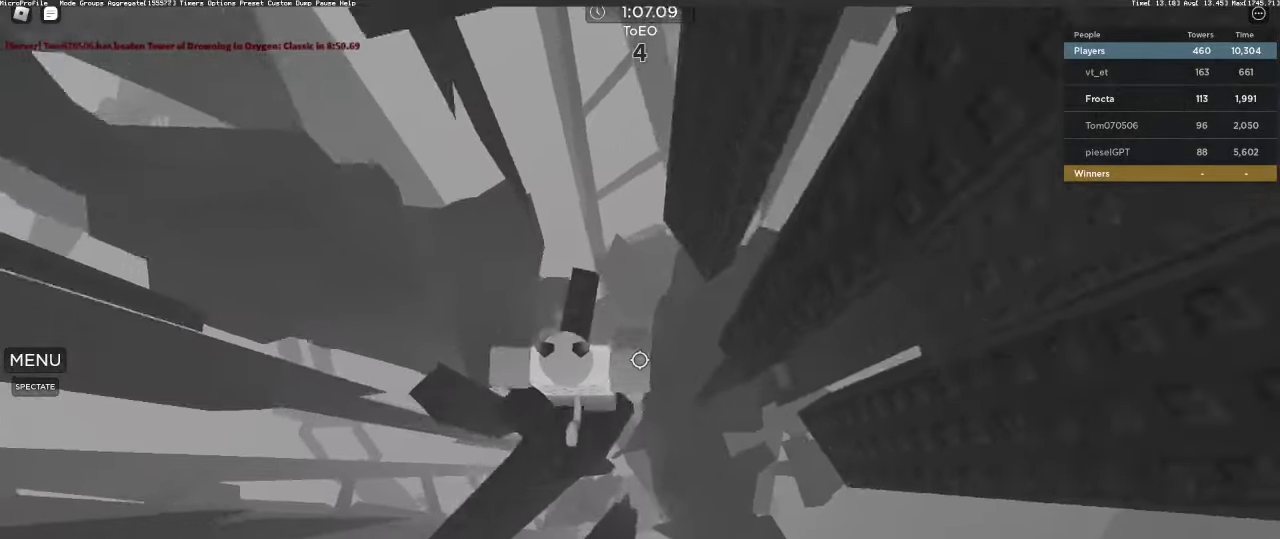
{"keys": ["w"], "mouse": ["right"], "events": [[33, "mouse_right", "down"], [33, "shift", "down"], [33, "space", "up"], [83, "w", "down"], [167, "shift", "up"], [317, "w", "up"], [350, "w", "down"]]}
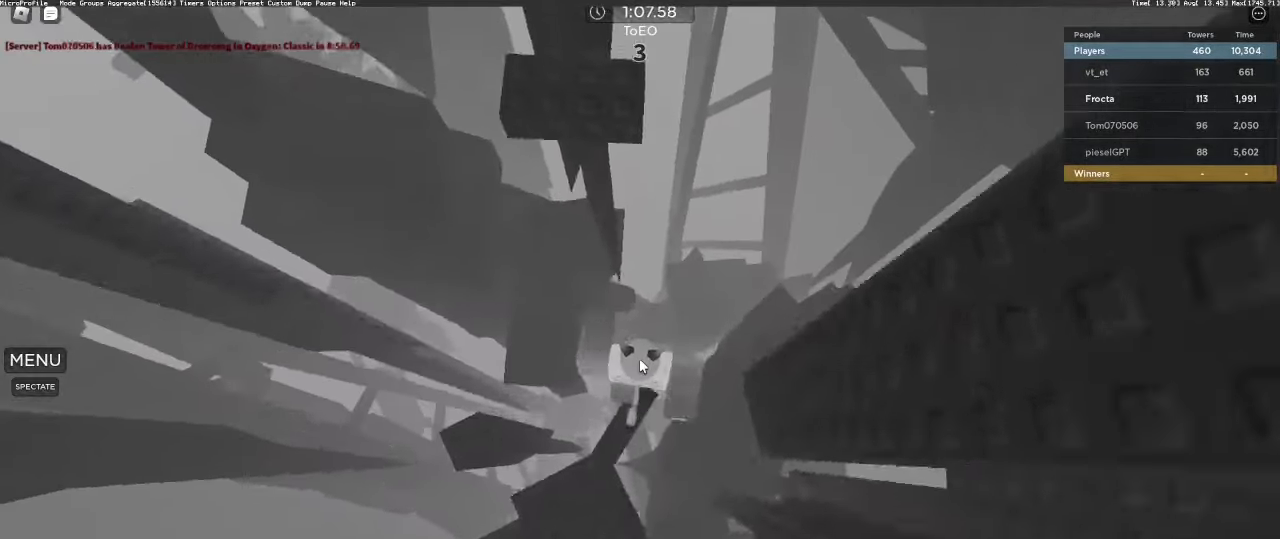
{"keys": ["d", "w"], "mouse": ["right"], "events": [[50, "space", "down"], [133, "shift", "down"], [133, "space", "up"], [233, "shift", "up"], [367, "d", "down"]]}
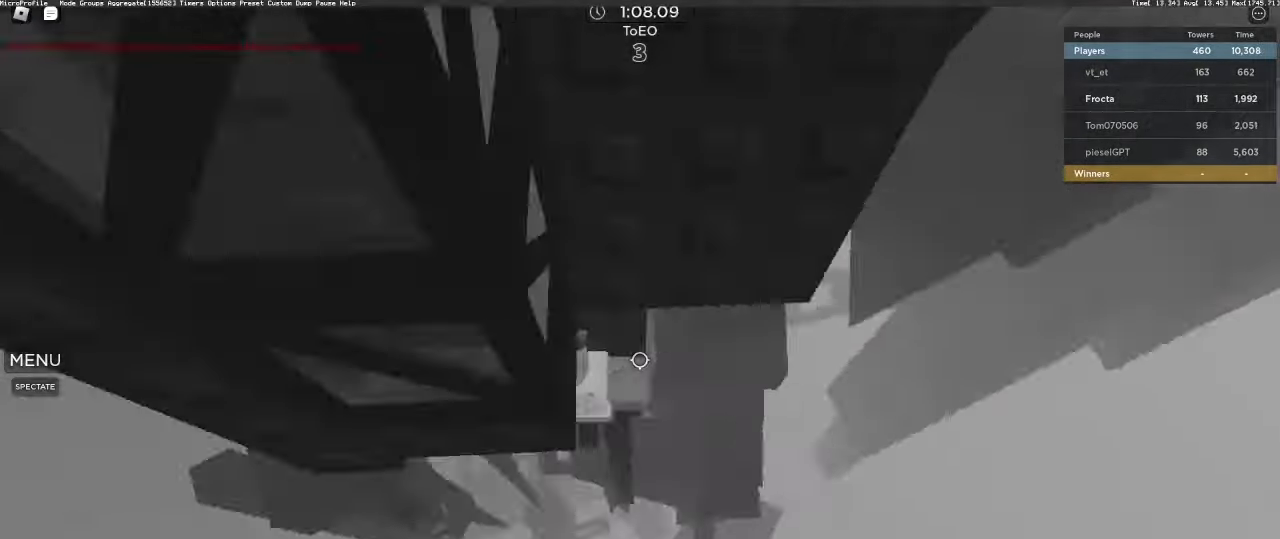
{"keys": ["s"], "mouse": ["right"], "events": [[17, "d", "up"], [17, "w", "up"], [50, "shift", "down"], [150, "shift", "up"], [483, "s", "down"]]}
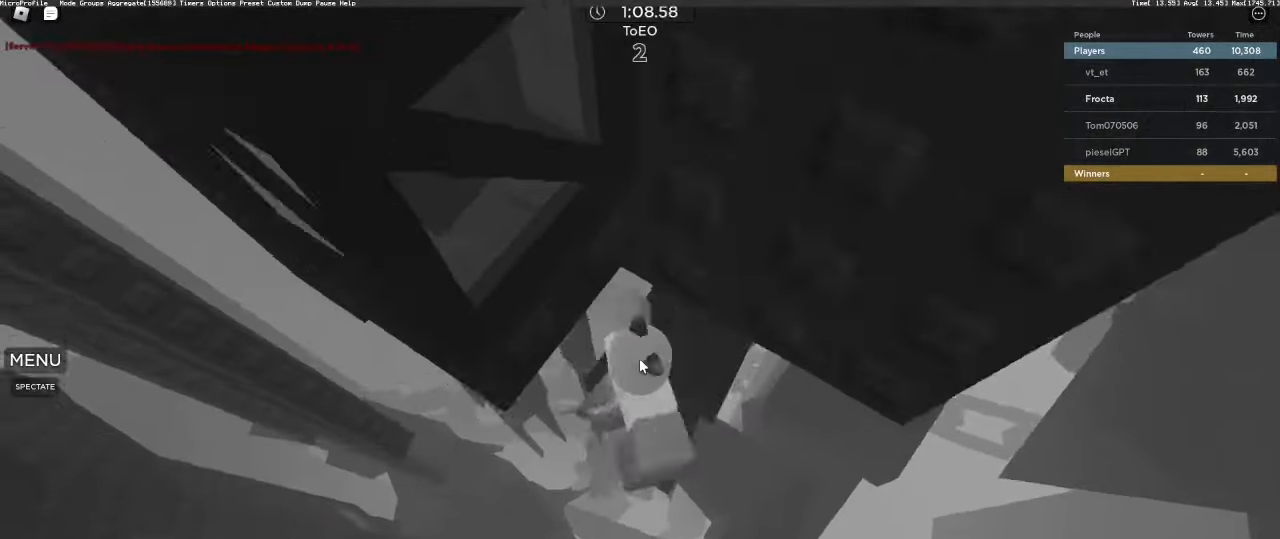
{"keys": ["shift", "w"], "mouse": [], "events": [[133, "s", "up"], [133, "space", "down"], [183, "shift", "down"], [217, "space", "up"], [267, "w", "down"], [317, "shift", "up"], [500, "mouse_right", "up"], [500, "shift", "down"]]}
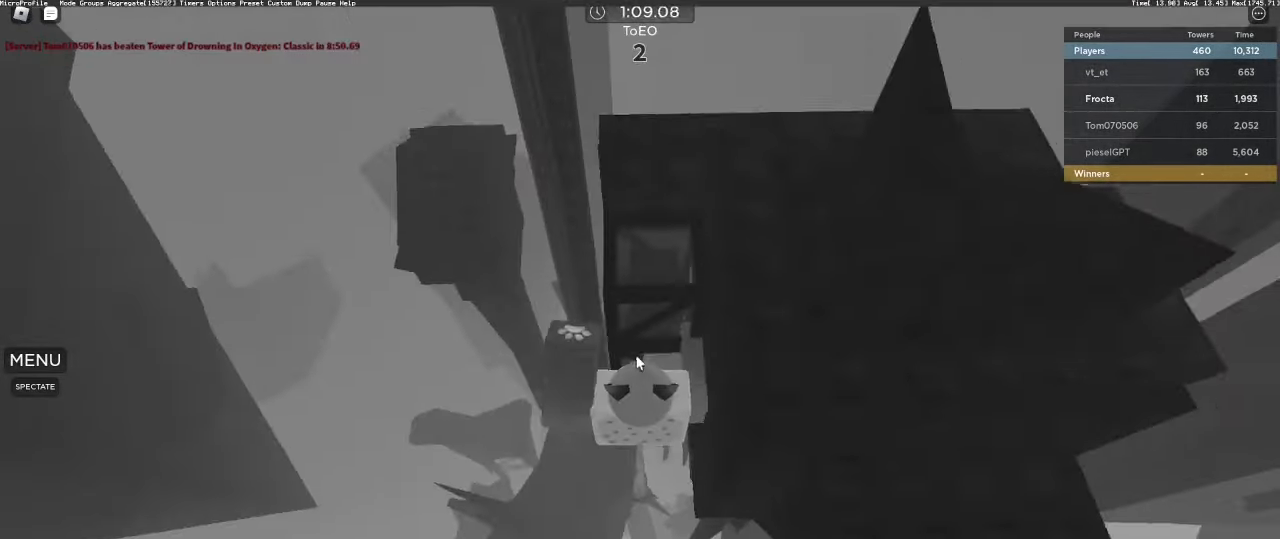
{"keys": ["w"], "mouse": ["right"], "events": [[83, "shift", "up"], [383, "mouse_right", "down"]]}
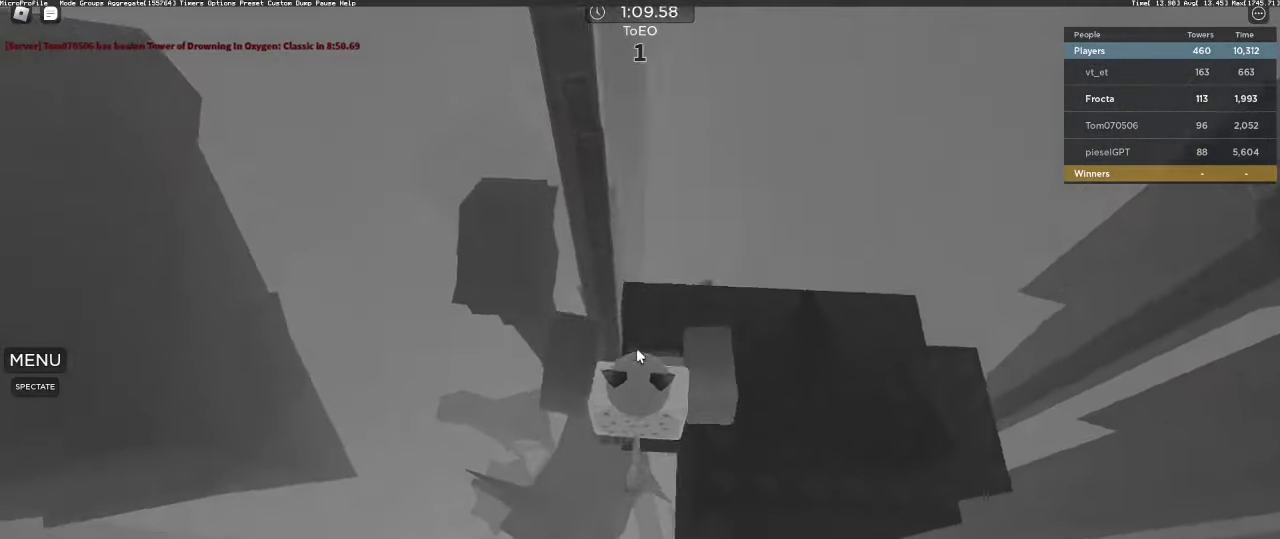
{"keys": ["w"], "mouse": ["right"], "events": [[300, "space", "down"], [400, "space", "up"]]}
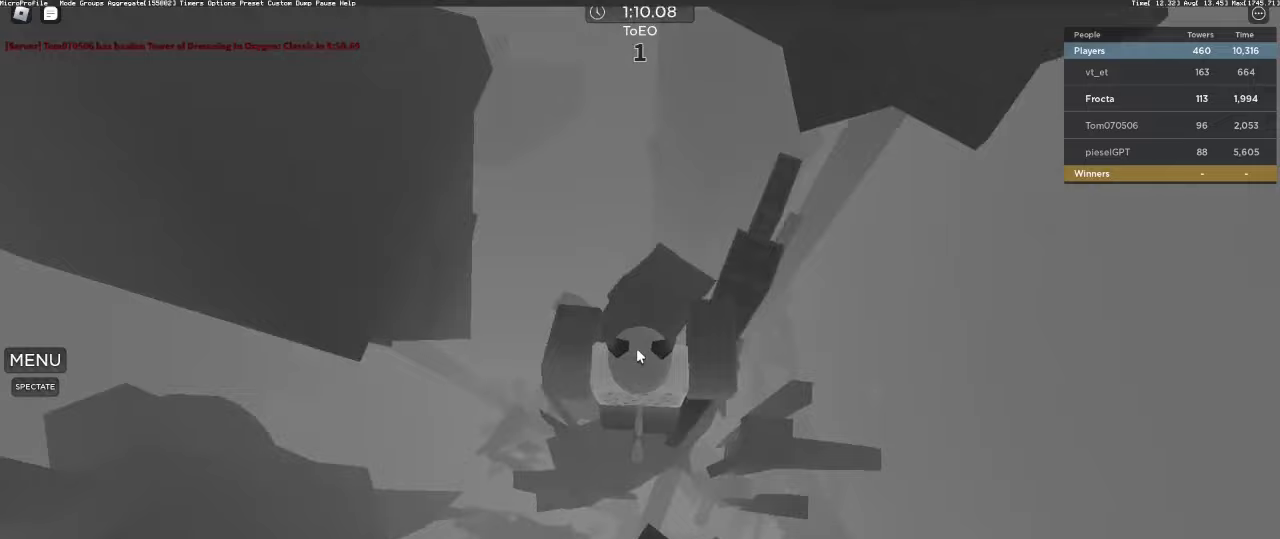
{"keys": ["w"], "mouse": ["right"], "events": []}
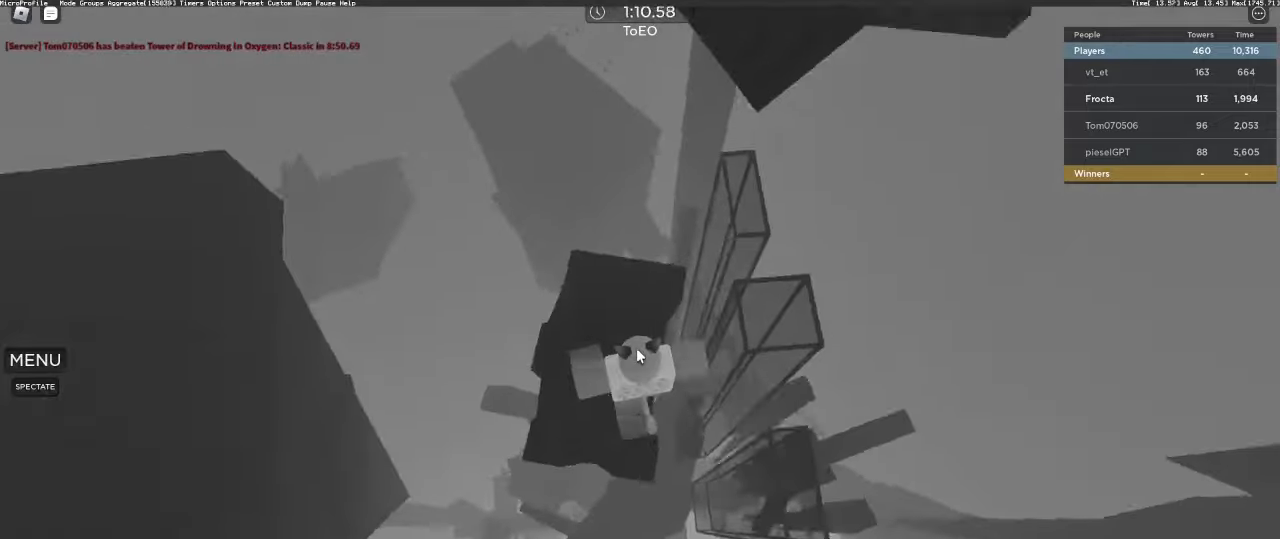
{"keys": ["shift", "w"], "mouse": ["right"], "events": [[183, "space", "down"], [317, "space", "up"], [467, "shift", "down"]]}